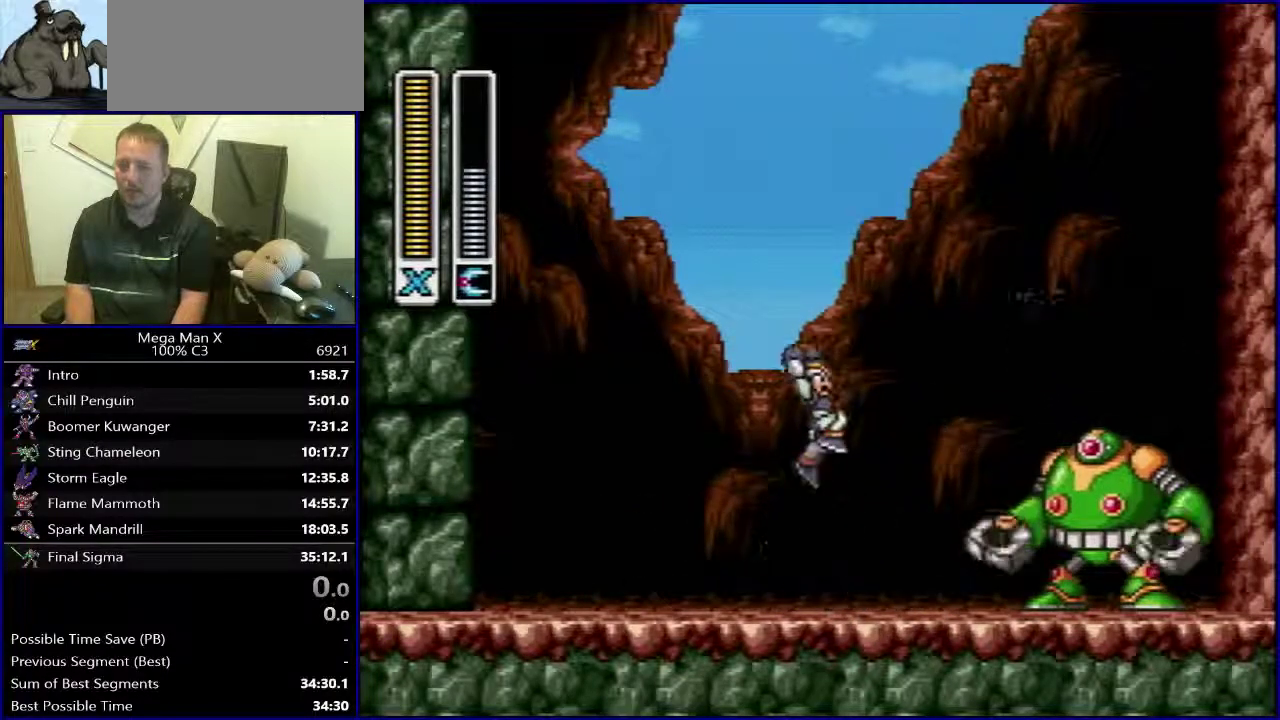
Gameplay with a controller (Nintendo layout); each line is a JSON object with the inputs held at the frame after it. "events" lists button and stick changes between this image and that frame as [ms after this image, input, new state], when the widget could be followed in between. Not read: L3 R1 R3.
{"buttons": ["B", "DPAD_RIGHT"], "events": [[50, "Y", "down"], [83, "DPAD_RIGHT", "up"], [183, "Y", "up"], [250, "DPAD_LEFT", "down"], [367, "B", "down"], [467, "DPAD_LEFT", "up"], [483, "DPAD_RIGHT", "down"]]}
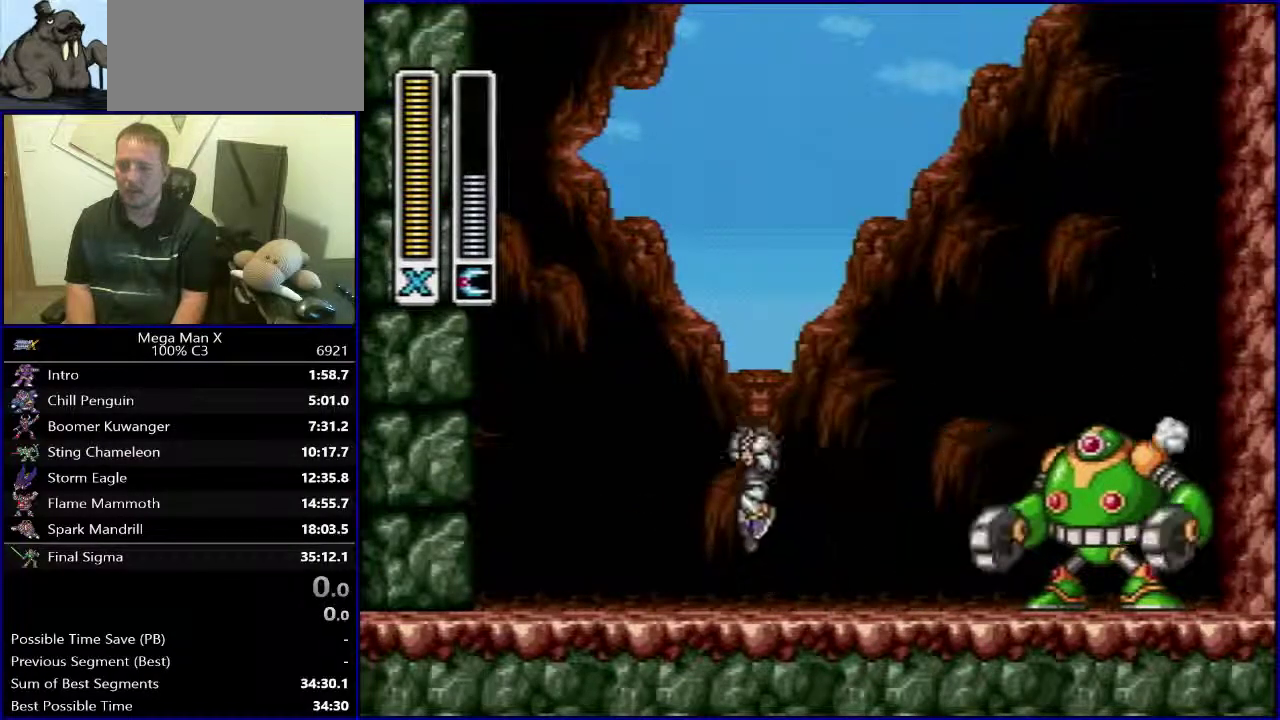
{"buttons": [], "events": [[67, "B", "up"], [150, "DPAD_RIGHT", "up"], [167, "Y", "down"], [300, "Y", "up"]]}
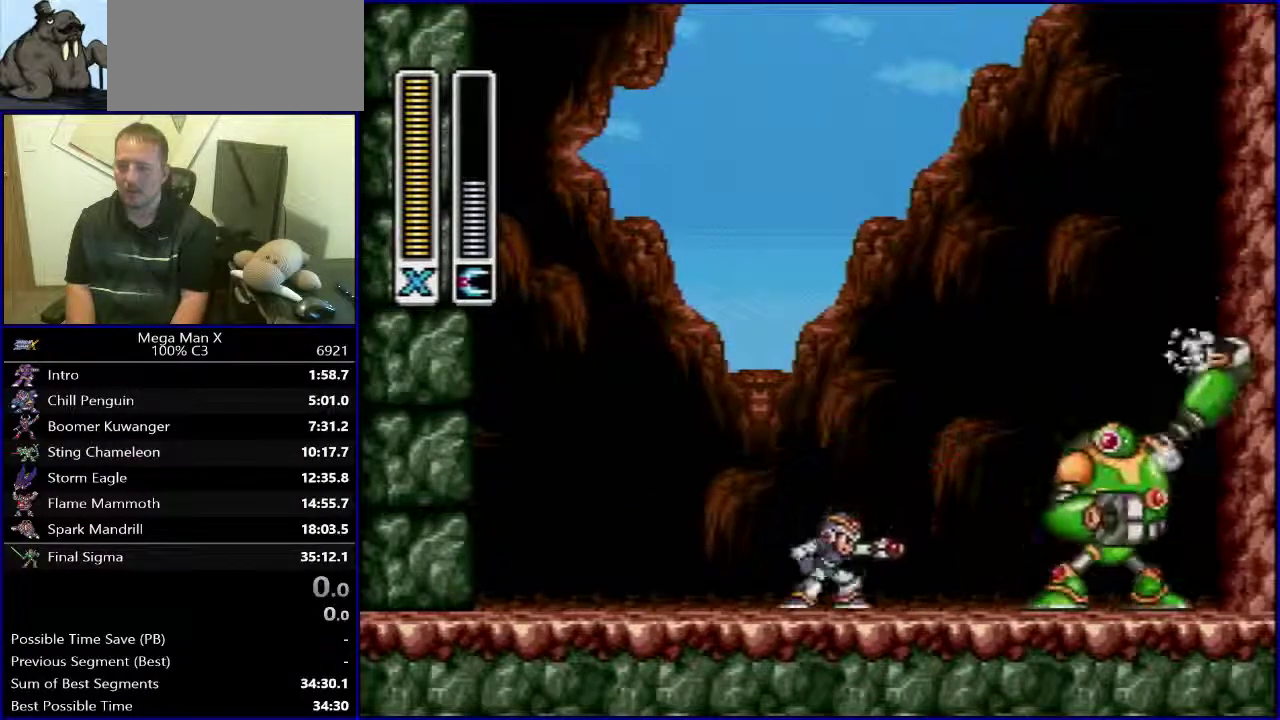
{"buttons": ["DPAD_RIGHT"], "events": [[133, "B", "down"], [333, "Y", "down"], [400, "B", "up"], [450, "Y", "up"], [467, "DPAD_RIGHT", "down"]]}
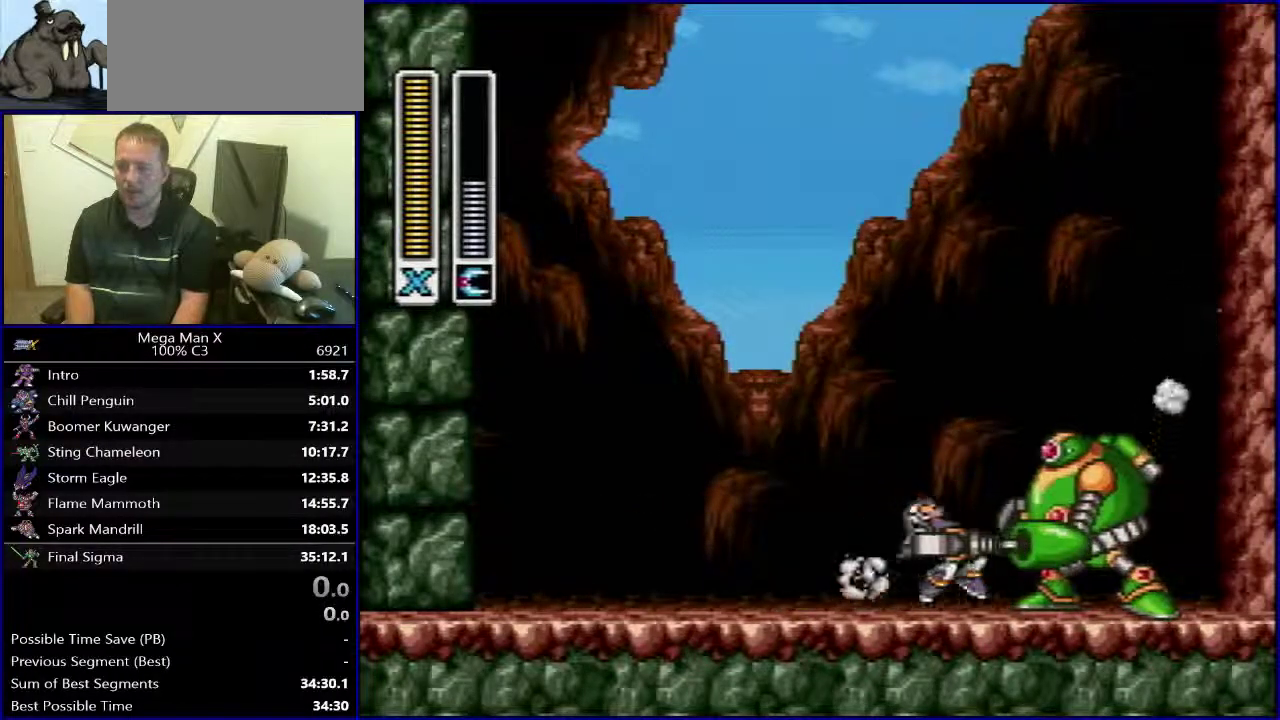
{"buttons": ["SELECT"], "events": [[33, "DPAD_RIGHT", "up"], [483, "SELECT", "down"]]}
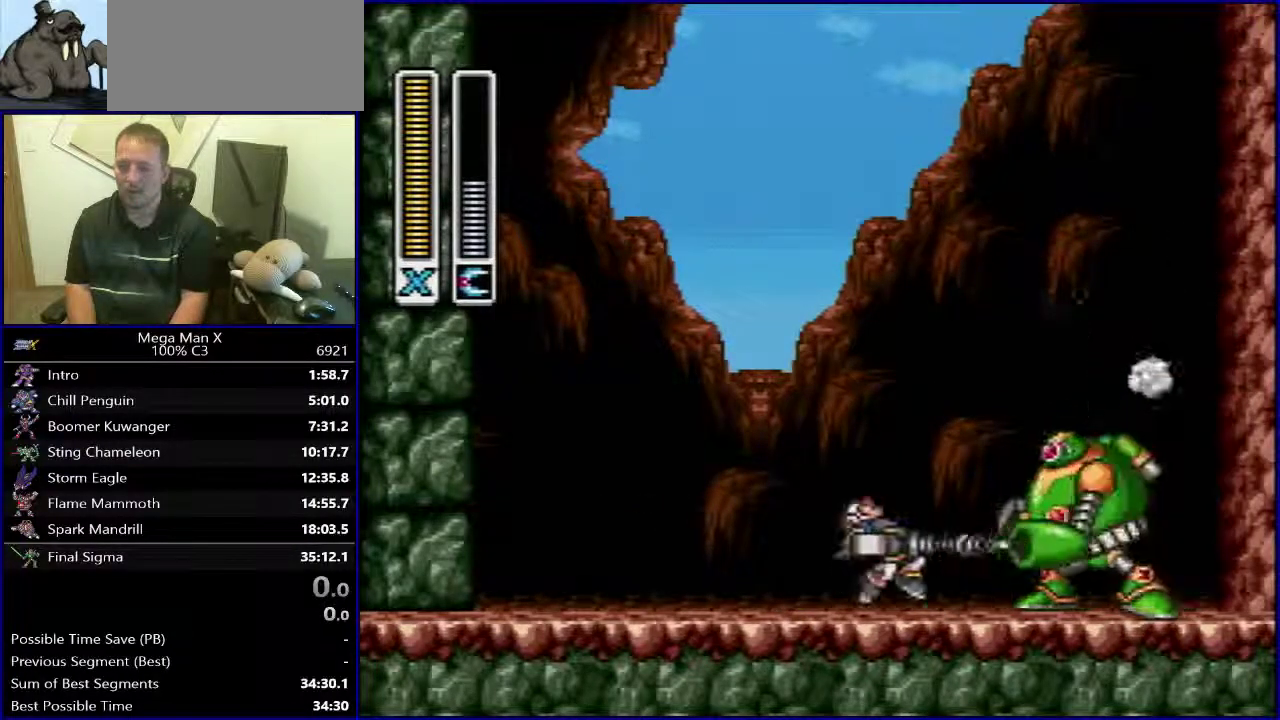
{"buttons": [], "events": [[433, "SELECT", "up"]]}
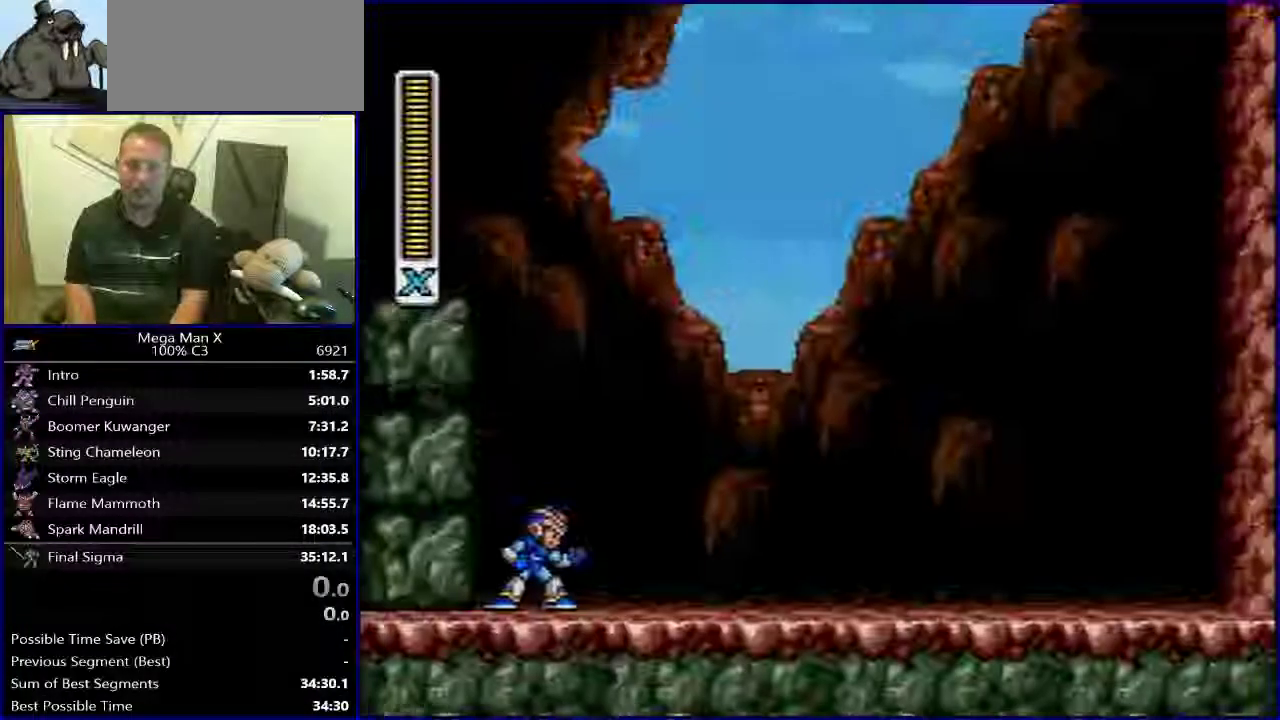
{"buttons": [], "events": [[183, "DPAD_RIGHT", "down"], [433, "DPAD_RIGHT", "up"]]}
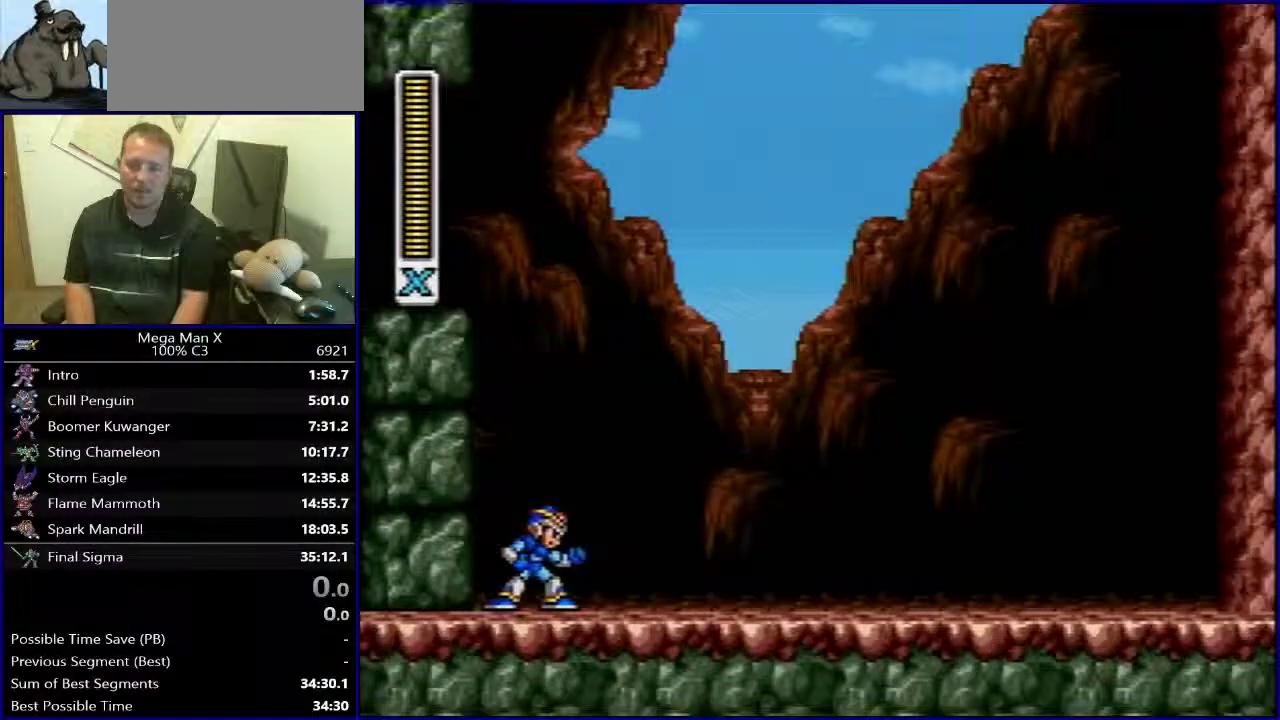
{"buttons": [], "events": []}
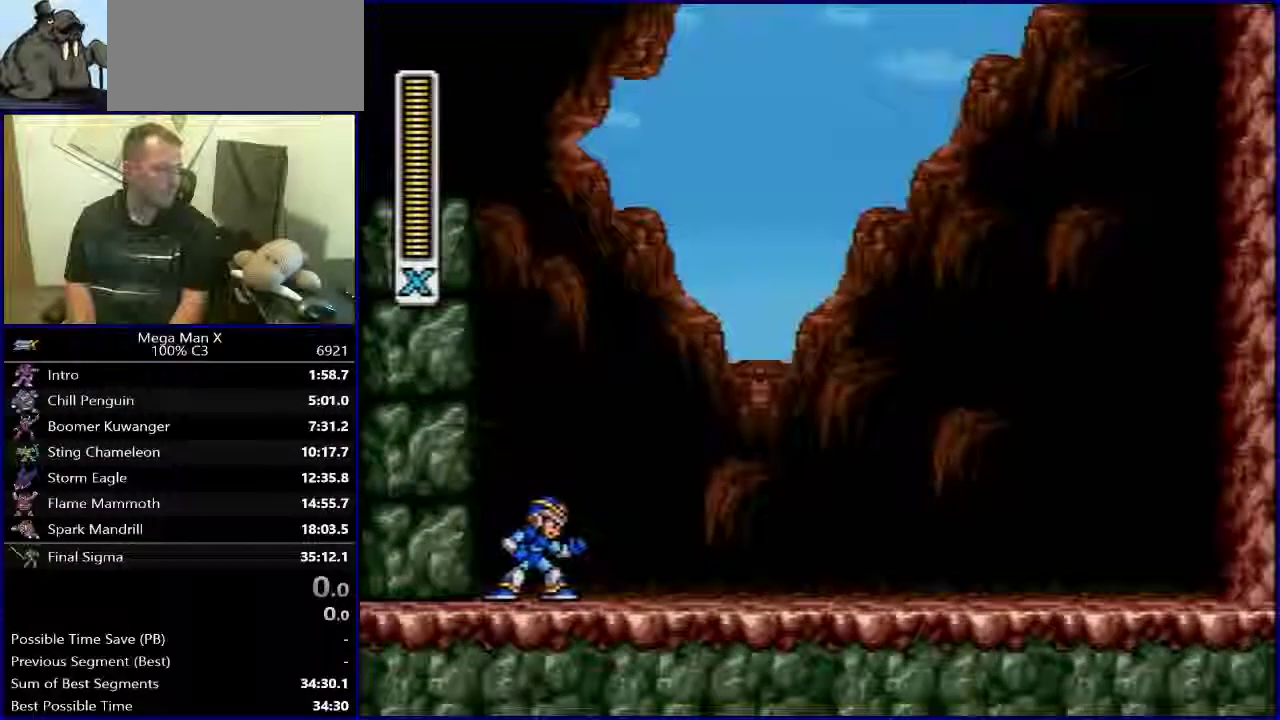
{"buttons": [], "events": []}
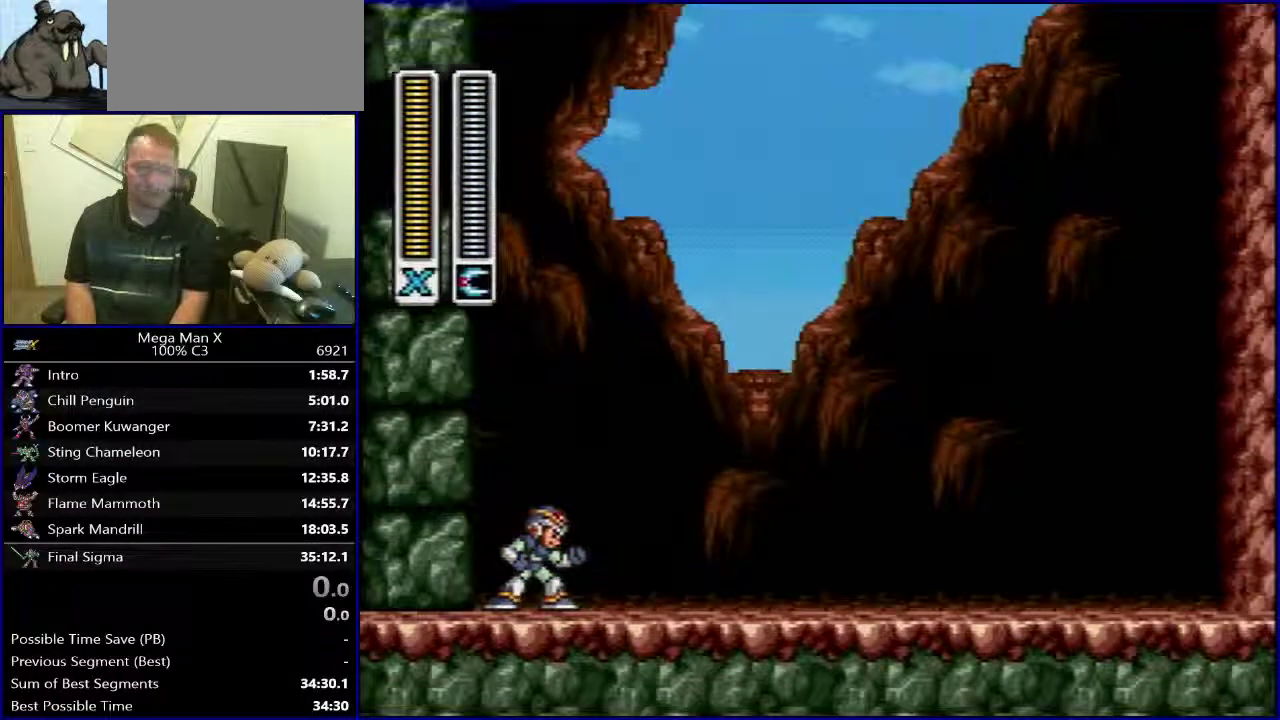
{"buttons": ["DPAD_RIGHT"], "events": [[383, "DPAD_RIGHT", "down"]]}
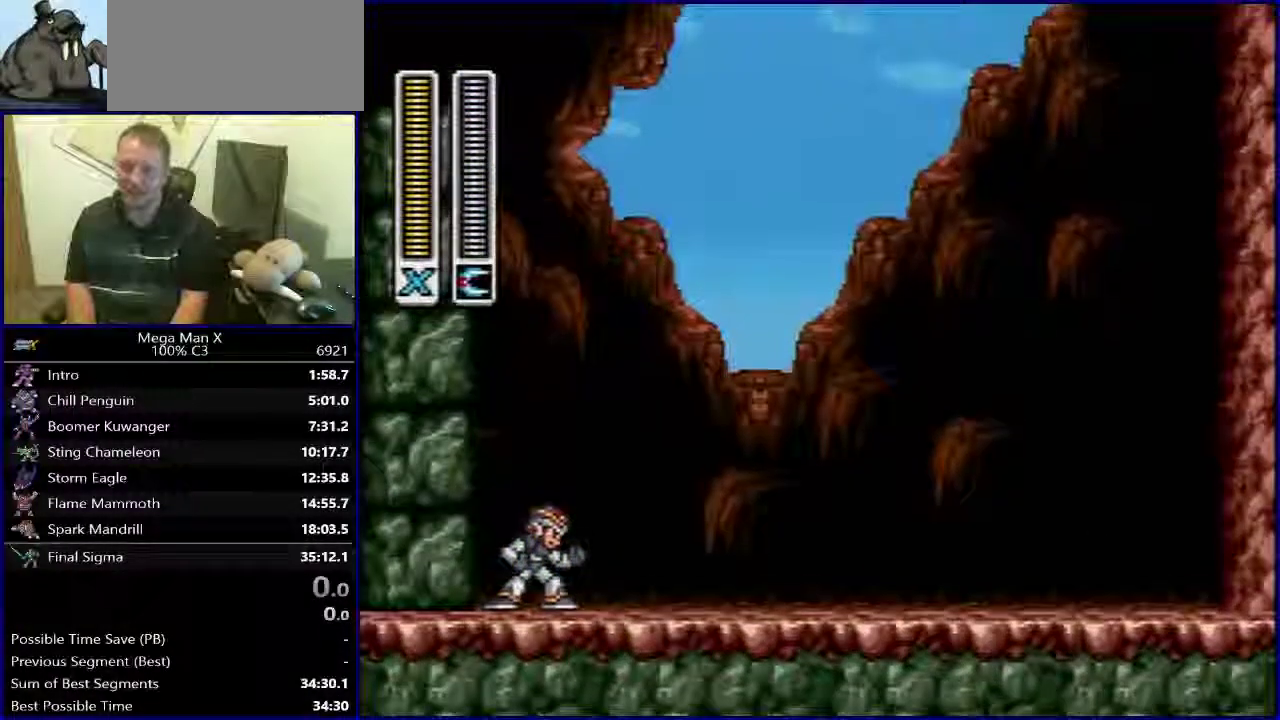
{"buttons": ["B", "DPAD_RIGHT"], "events": [[417, "B", "down"]]}
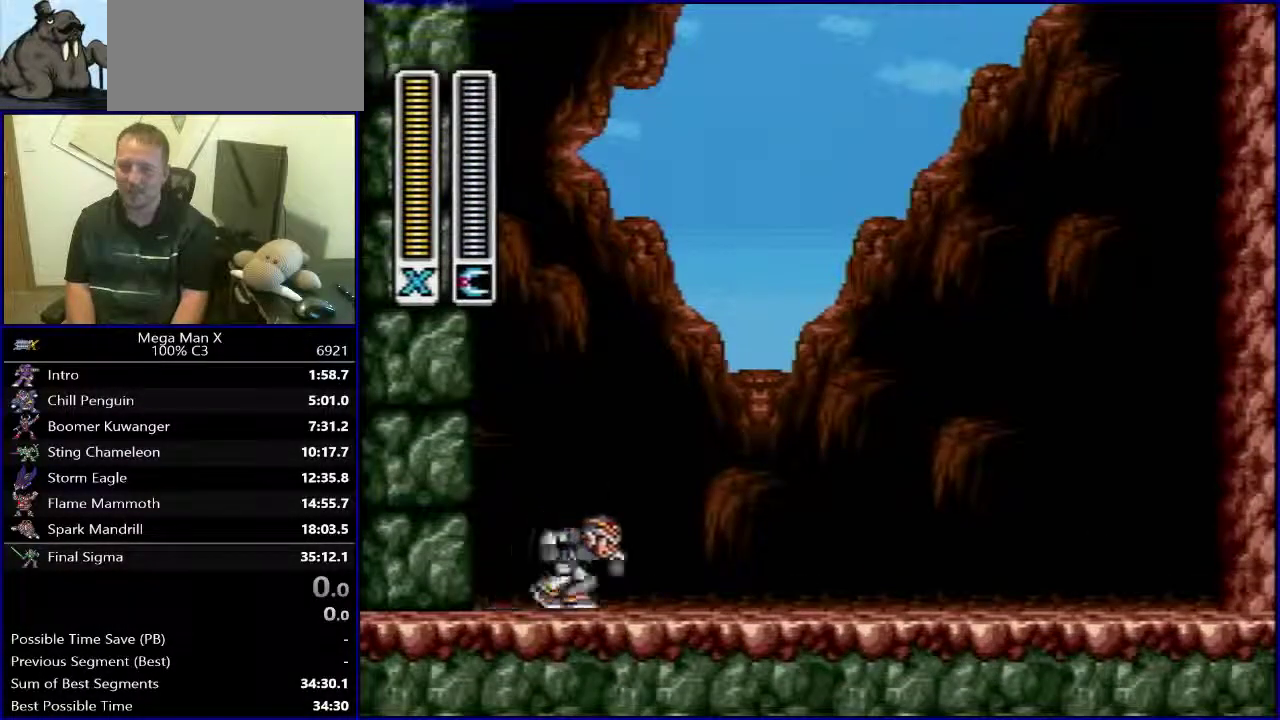
{"buttons": [], "events": [[100, "DPAD_RIGHT", "up"], [250, "DPAD_RIGHT", "down"], [283, "B", "up"], [367, "Y", "down"], [400, "DPAD_RIGHT", "up"], [483, "Y", "up"]]}
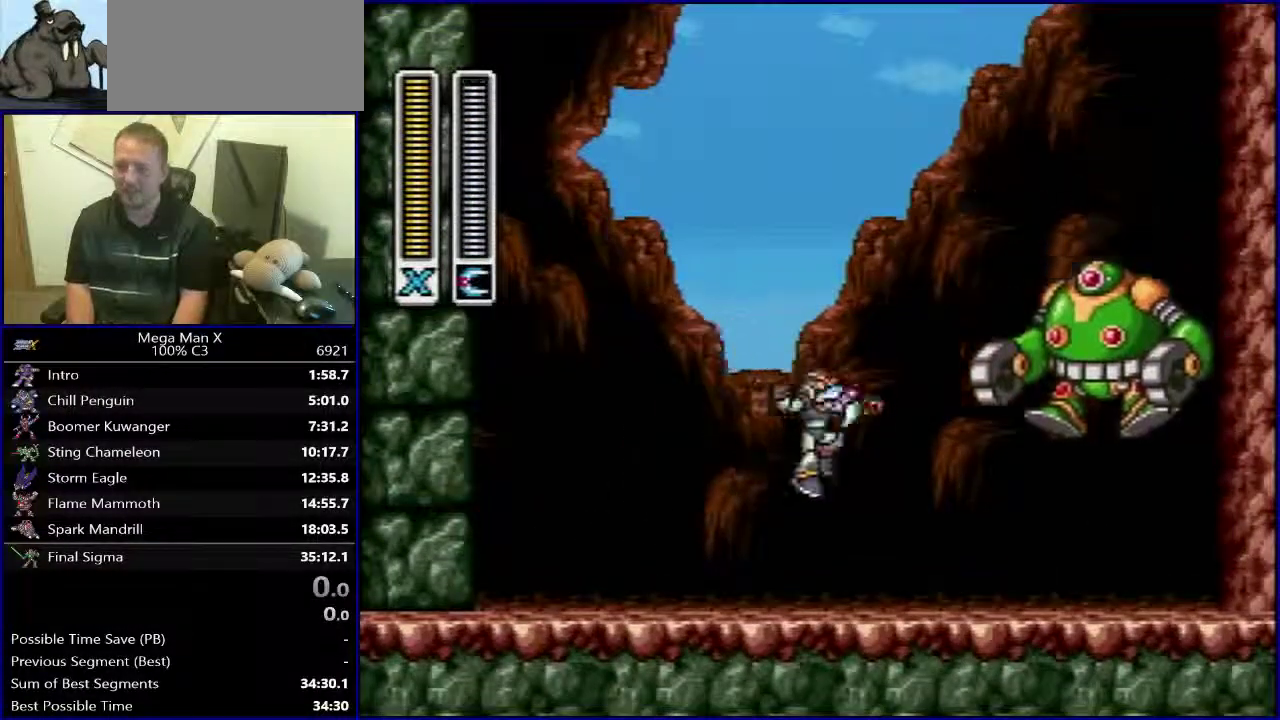
{"buttons": ["Y", "DPAD_RIGHT"], "events": [[33, "DPAD_LEFT", "down"], [200, "B", "down"], [267, "DPAD_LEFT", "up"], [267, "DPAD_RIGHT", "down"], [400, "B", "up"], [450, "Y", "down"]]}
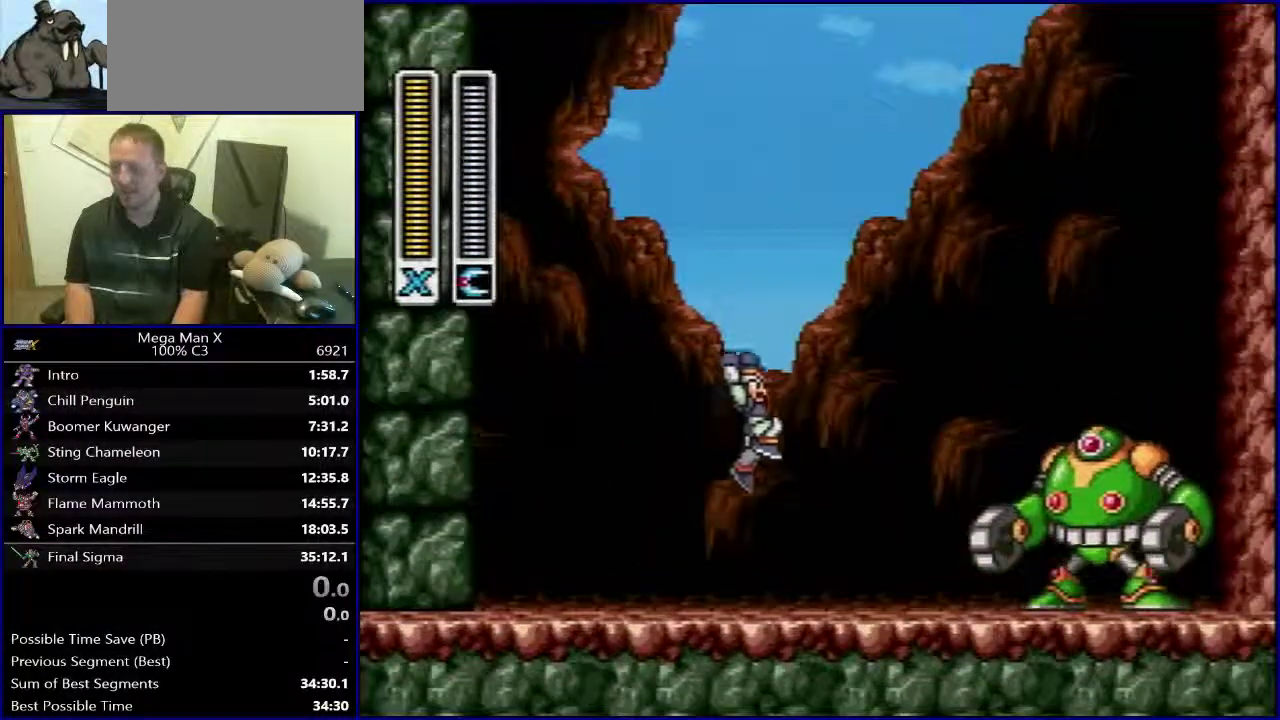
{"buttons": ["DPAD_RIGHT"], "events": [[17, "DPAD_RIGHT", "up"], [100, "Y", "up"], [150, "DPAD_LEFT", "down"], [283, "B", "down"], [350, "DPAD_LEFT", "up"], [350, "DPAD_RIGHT", "down"], [483, "B", "up"]]}
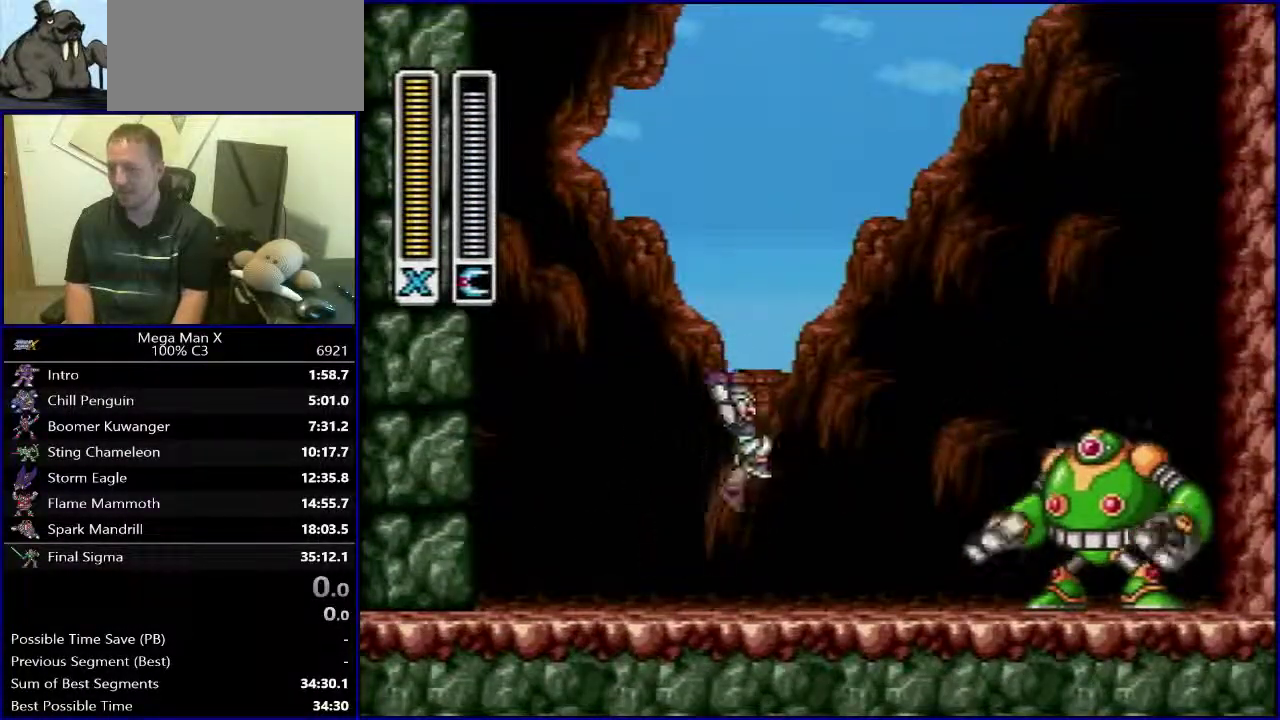
{"buttons": ["B", "DPAD_RIGHT"], "events": [[50, "Y", "down"], [83, "DPAD_RIGHT", "up"], [200, "Y", "up"], [250, "DPAD_LEFT", "down"], [383, "B", "down"], [433, "DPAD_LEFT", "up"], [450, "DPAD_RIGHT", "down"]]}
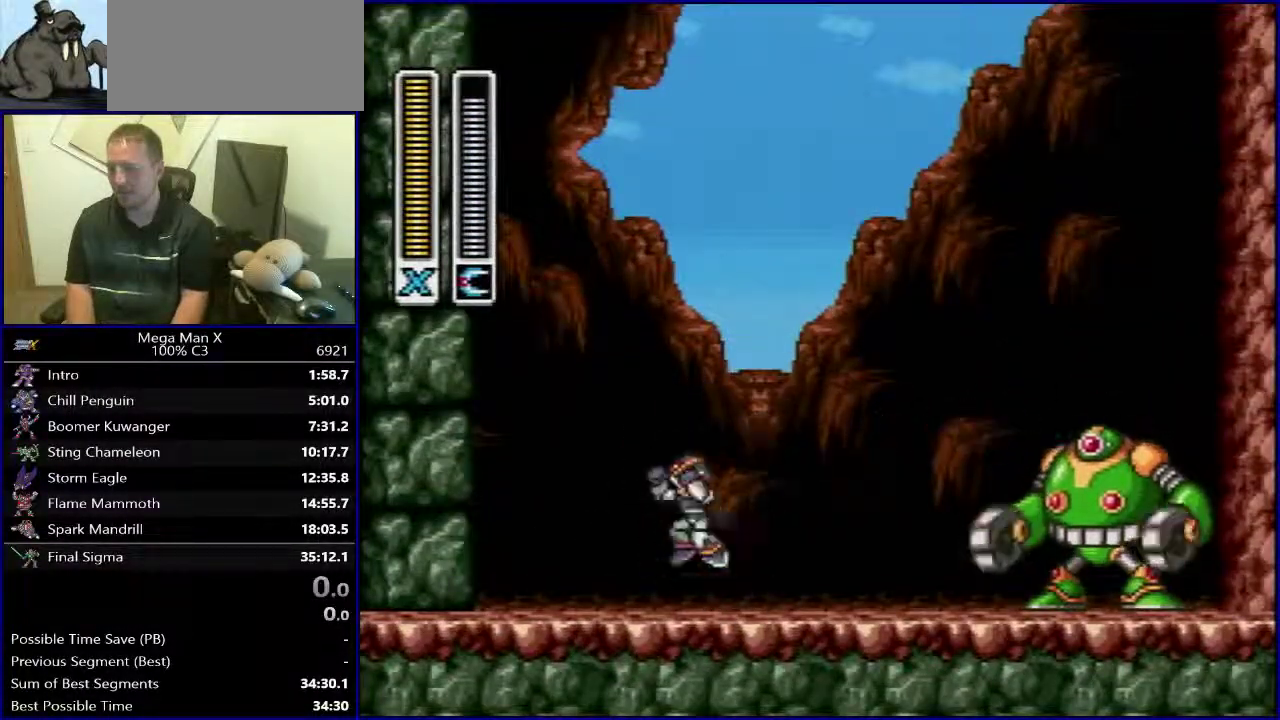
{"buttons": [], "events": [[83, "B", "up"], [133, "DPAD_RIGHT", "up"], [183, "Y", "down"], [317, "Y", "up"]]}
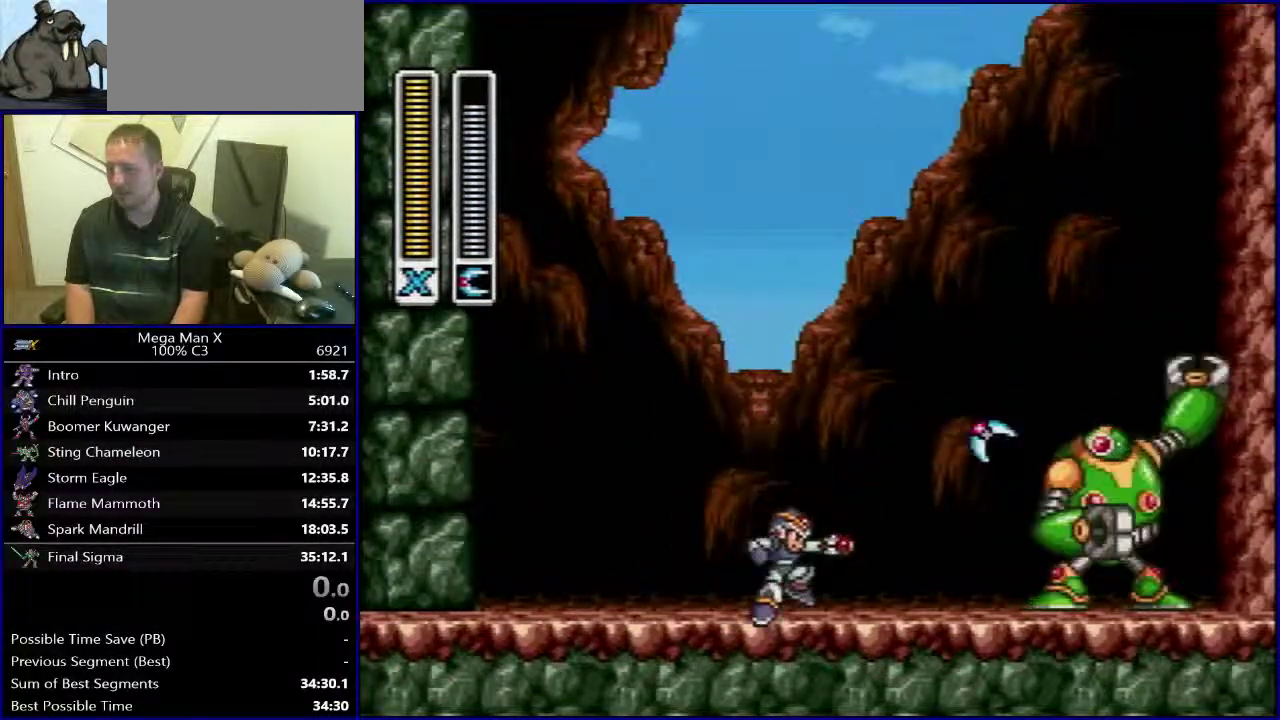
{"buttons": ["B", "DPAD_RIGHT"], "events": [[167, "B", "down"], [317, "Y", "down"], [467, "DPAD_RIGHT", "down"], [467, "Y", "up"]]}
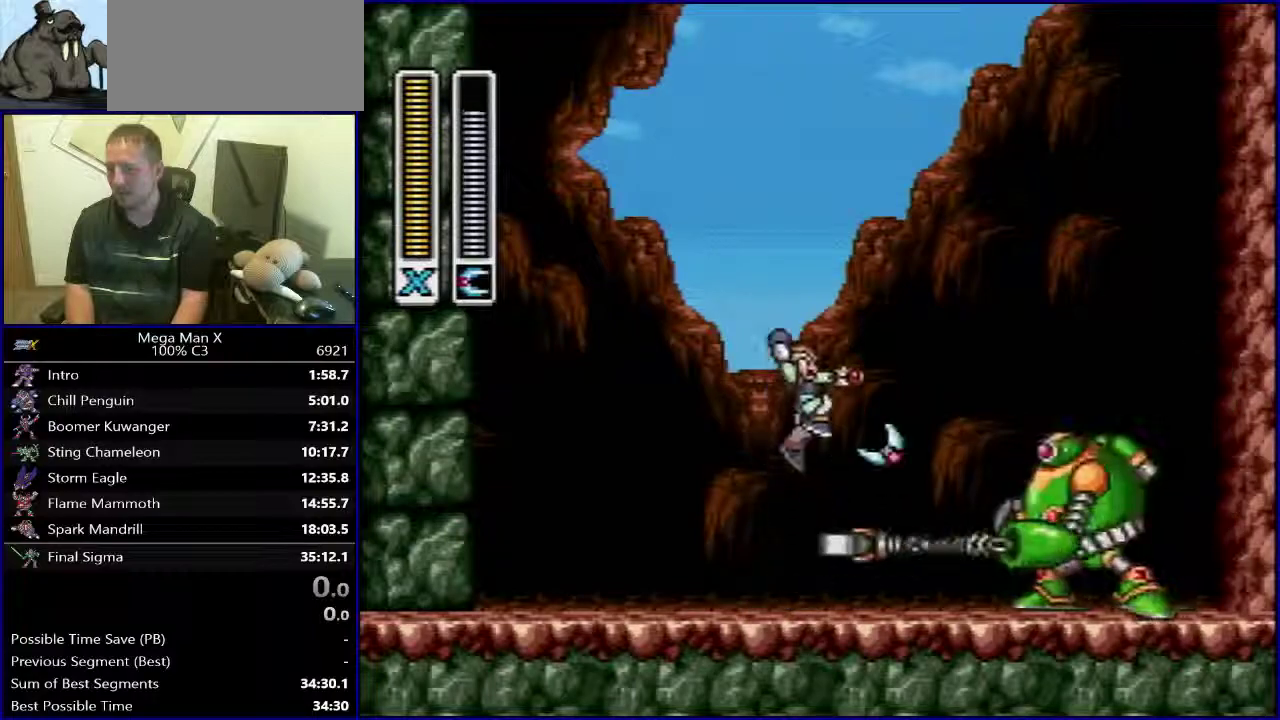
{"buttons": [], "events": [[17, "B", "up"], [133, "DPAD_RIGHT", "up"]]}
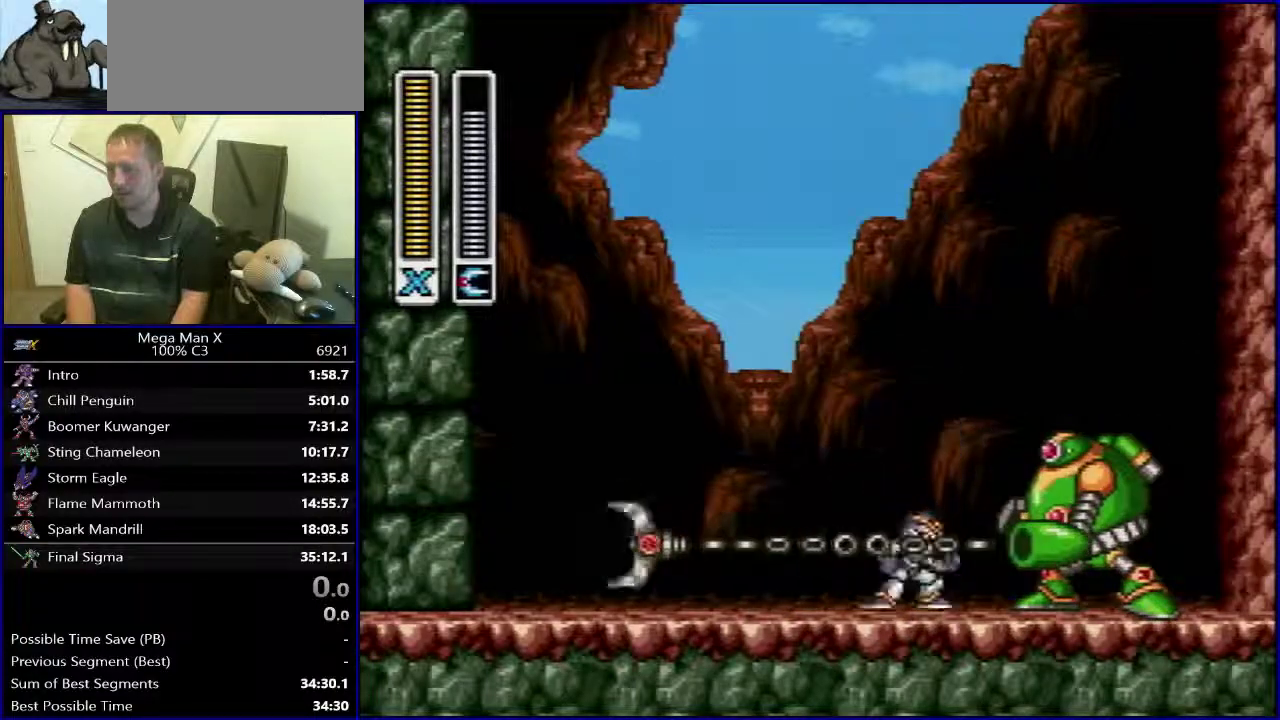
{"buttons": [], "events": [[67, "Y", "down"], [250, "Y", "up"]]}
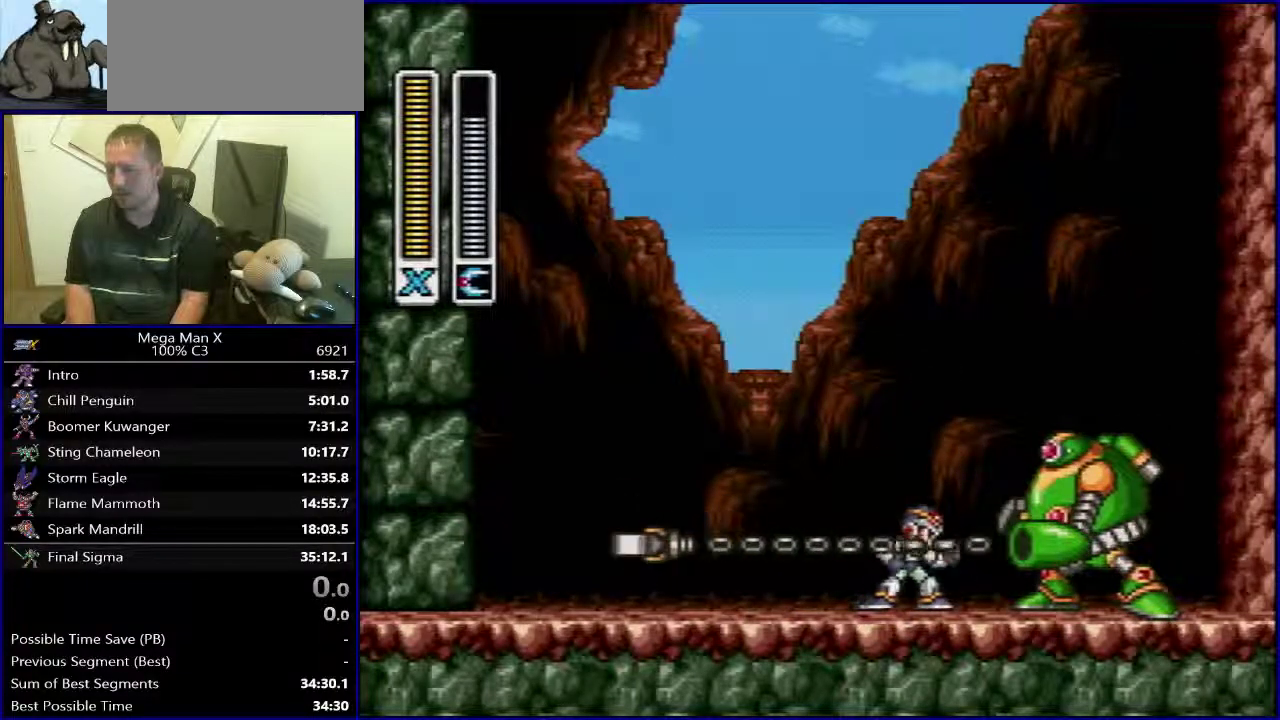
{"buttons": ["B", "DPAD_LEFT"], "events": [[83, "DPAD_RIGHT", "down"], [150, "B", "down"], [150, "Y", "down"], [183, "DPAD_RIGHT", "up"], [333, "DPAD_LEFT", "down"], [350, "Y", "up"]]}
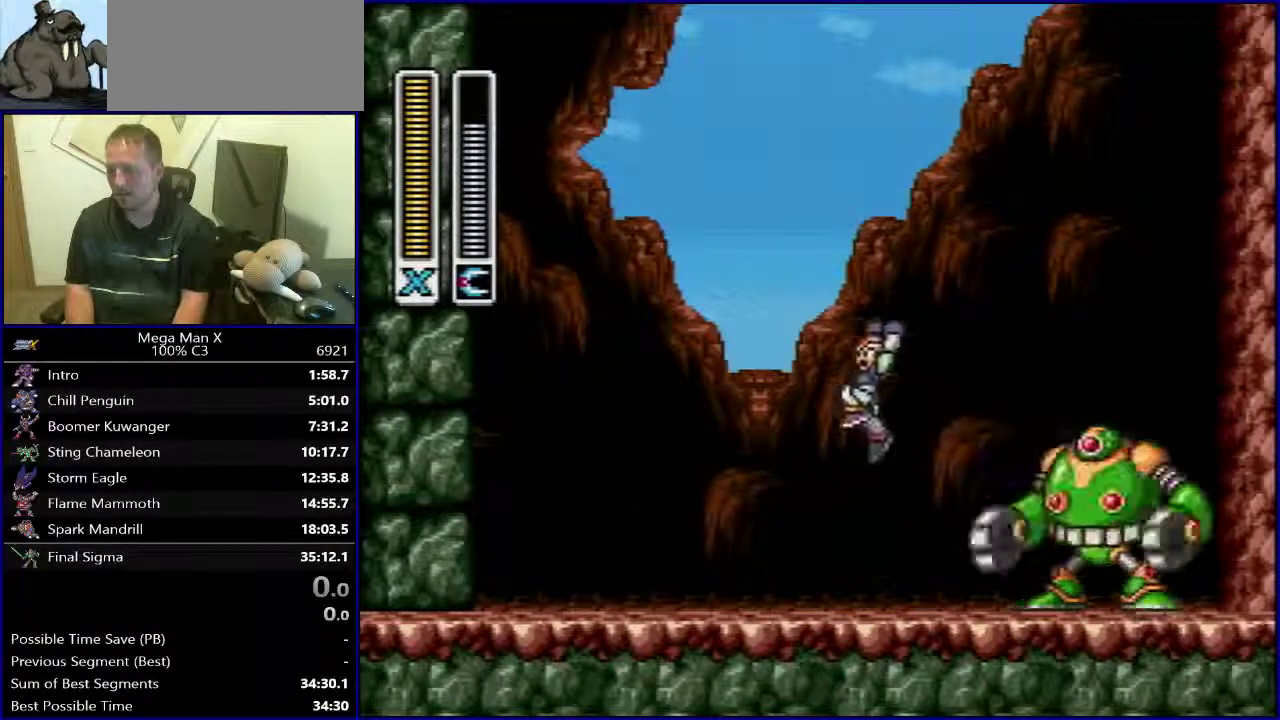
{"buttons": ["B", "DPAD_LEFT"], "events": [[33, "B", "up"], [50, "DPAD_LEFT", "up"], [50, "DPAD_RIGHT", "down"], [167, "DPAD_RIGHT", "up"], [167, "Y", "down"], [283, "Y", "up"], [300, "DPAD_LEFT", "down"], [450, "B", "down"]]}
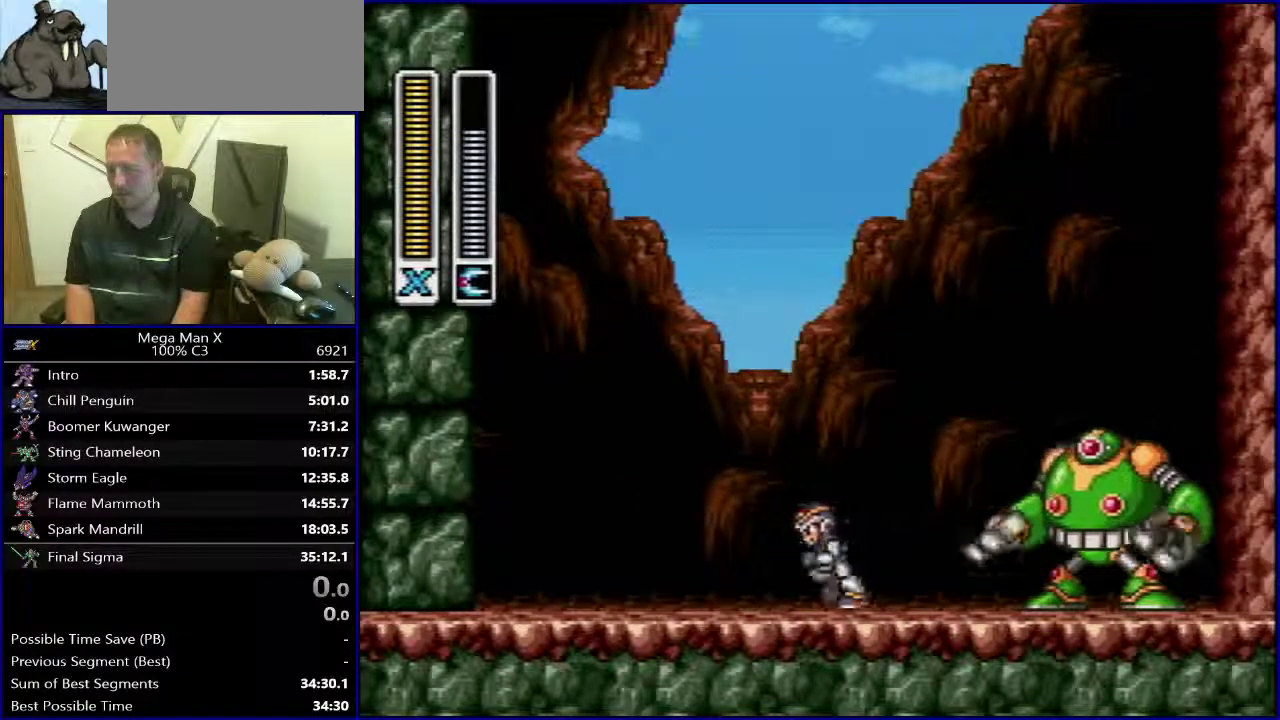
{"buttons": ["DPAD_LEFT"], "events": [[50, "DPAD_LEFT", "up"], [67, "DPAD_RIGHT", "down"], [150, "B", "up"], [233, "DPAD_RIGHT", "up"], [233, "Y", "down"], [383, "Y", "up"], [450, "DPAD_LEFT", "down"]]}
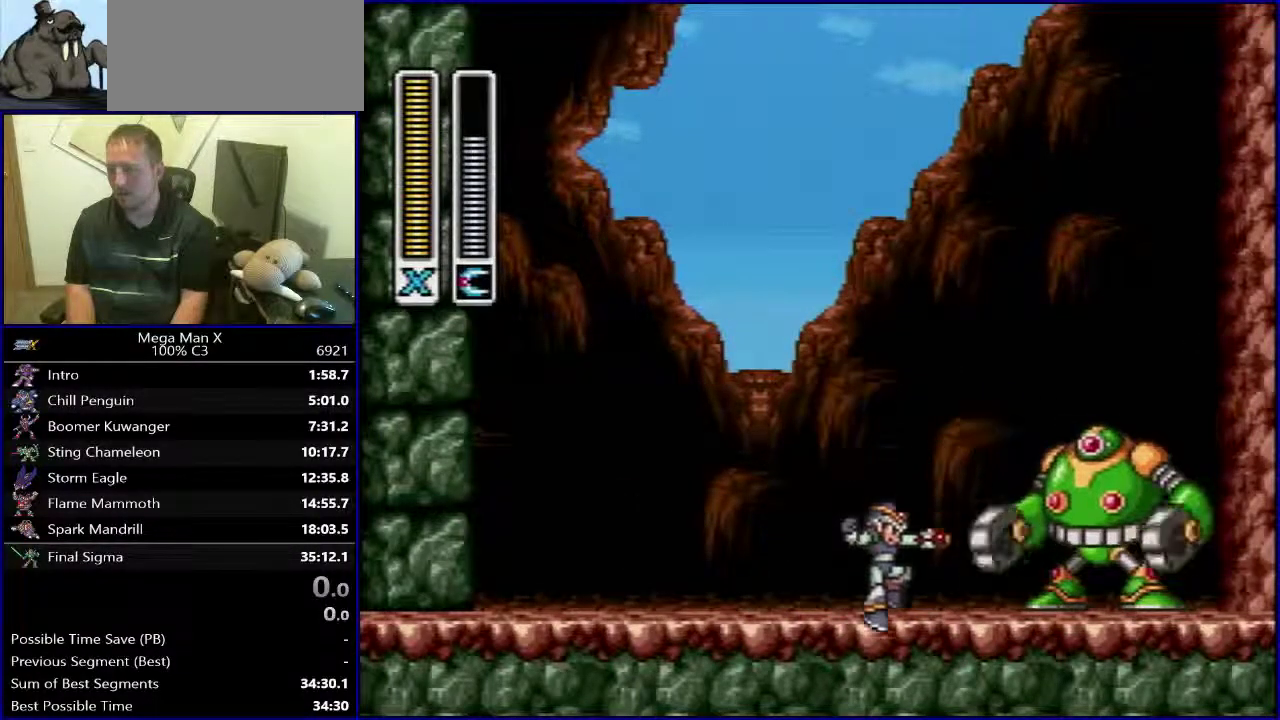
{"buttons": ["DPAD_LEFT"], "events": [[100, "B", "down"], [200, "DPAD_LEFT", "up"], [200, "DPAD_RIGHT", "down"], [267, "B", "up"], [317, "DPAD_RIGHT", "up"], [317, "Y", "down"], [450, "DPAD_LEFT", "down"], [483, "Y", "up"]]}
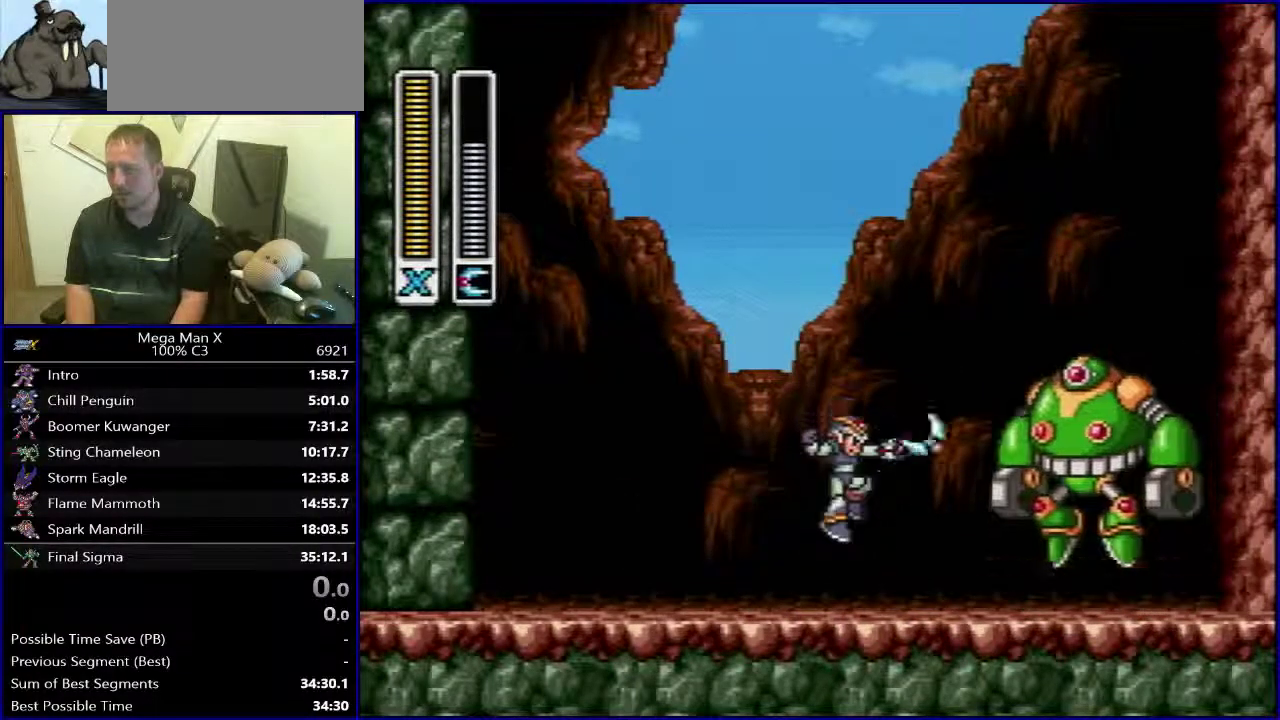
{"buttons": ["DPAD_RIGHT"], "events": [[133, "DPAD_LEFT", "up"], [167, "DPAD_RIGHT", "down"]]}